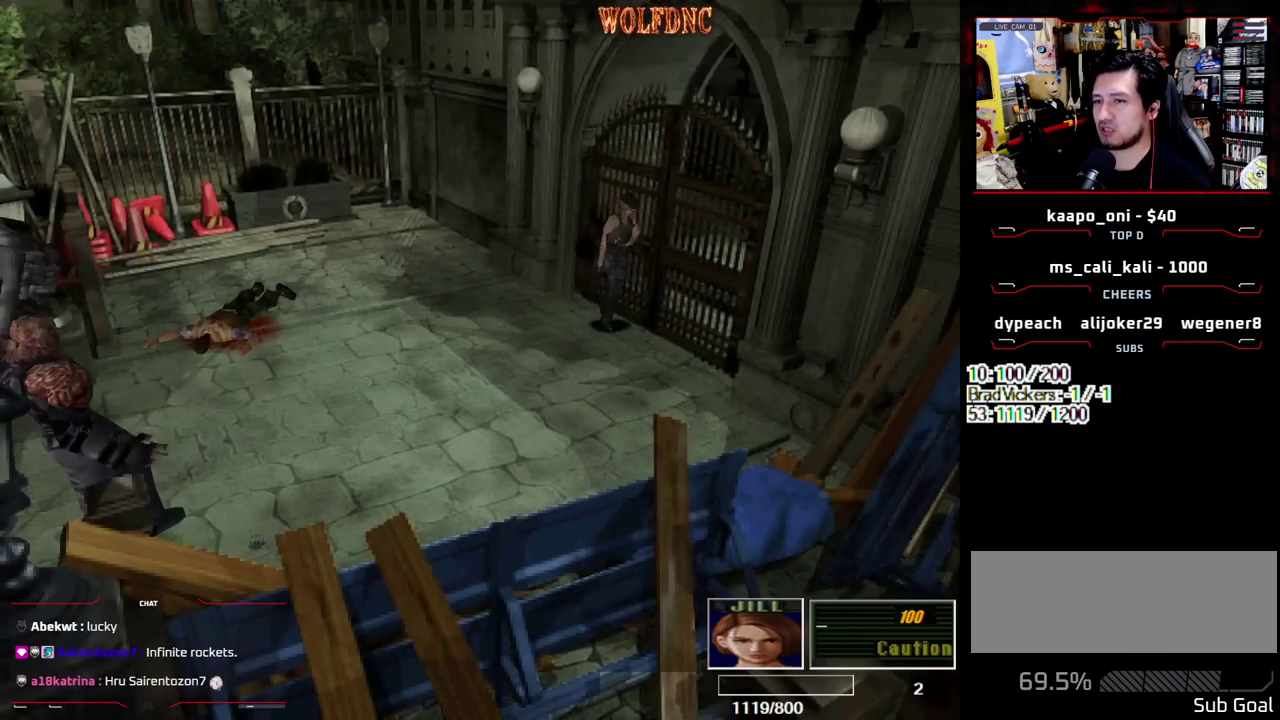
Gameplay with a controller (PlayStation layout); each line is a JSON object with the inputs held at the frame after it. "events" lists button and stick changes between this image and that frame as [ms after this image, input, new state], when the widget could be followed in between. Not read: L3 R3.
{"buttons": ["SQUARE", "DPAD_UP"], "events": [[17, "SQUARE", "down"], [117, "DPAD_UP", "up"], [150, "SQUARE", "up"], [200, "DPAD_UP", "down"], [200, "SQUARE", "down"]]}
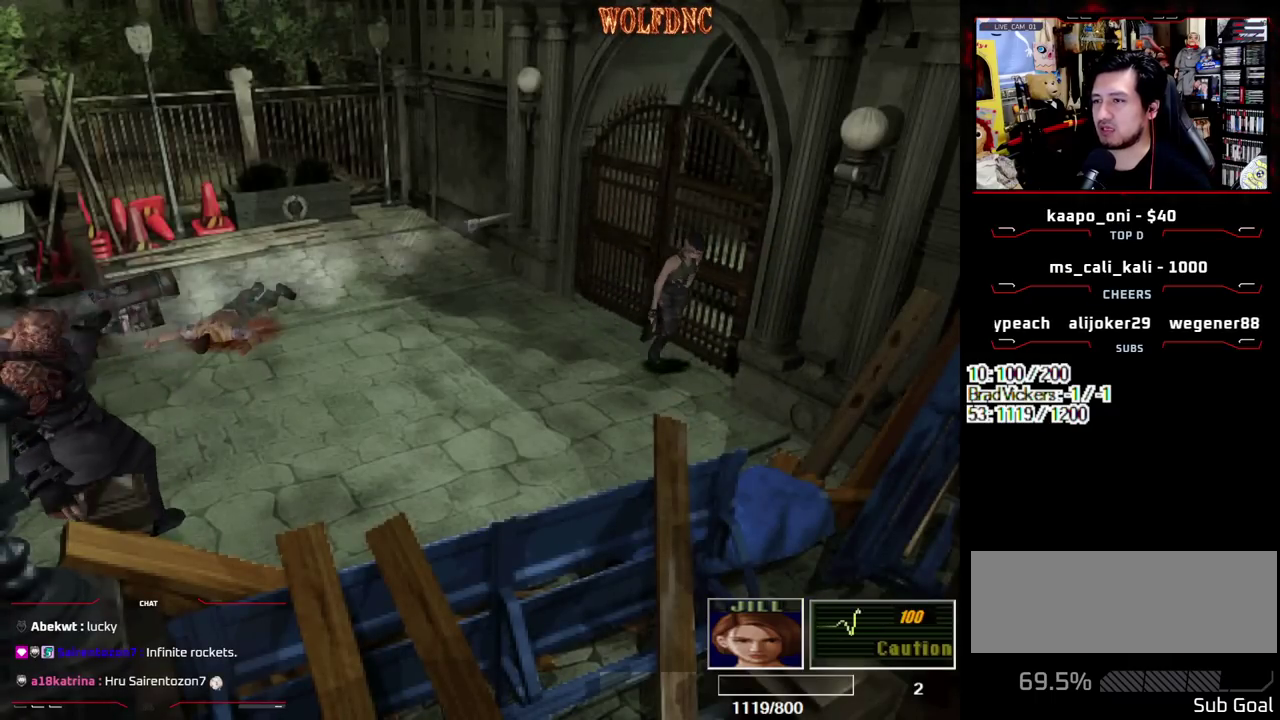
{"buttons": ["DPAD_UP"], "events": [[83, "DPAD_UP", "up"], [83, "SQUARE", "up"], [167, "DPAD_DOWN", "down"], [267, "DPAD_DOWN", "up"], [267, "SQUARE", "down"], [317, "DPAD_UP", "down"], [400, "SQUARE", "up"]]}
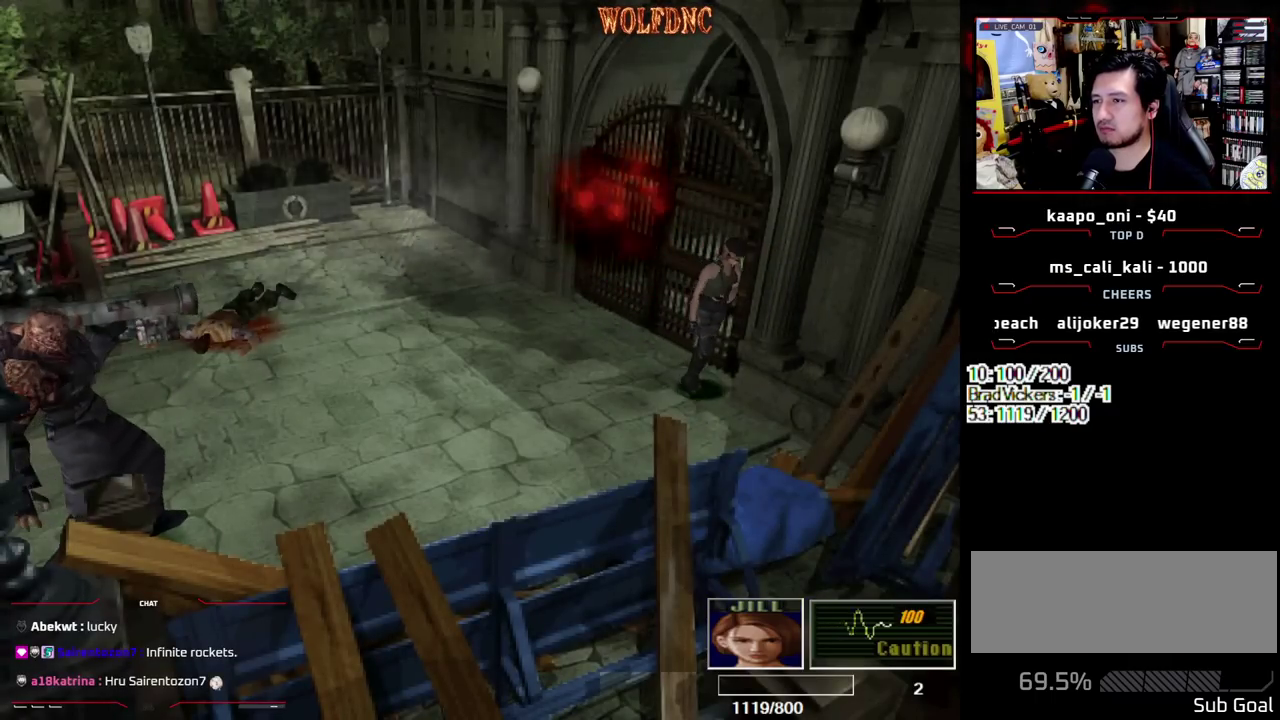
{"buttons": ["DPAD_RIGHT"], "events": [[150, "SQUARE", "down"], [417, "DPAD_RIGHT", "down"], [417, "DPAD_UP", "up"], [417, "SQUARE", "up"]]}
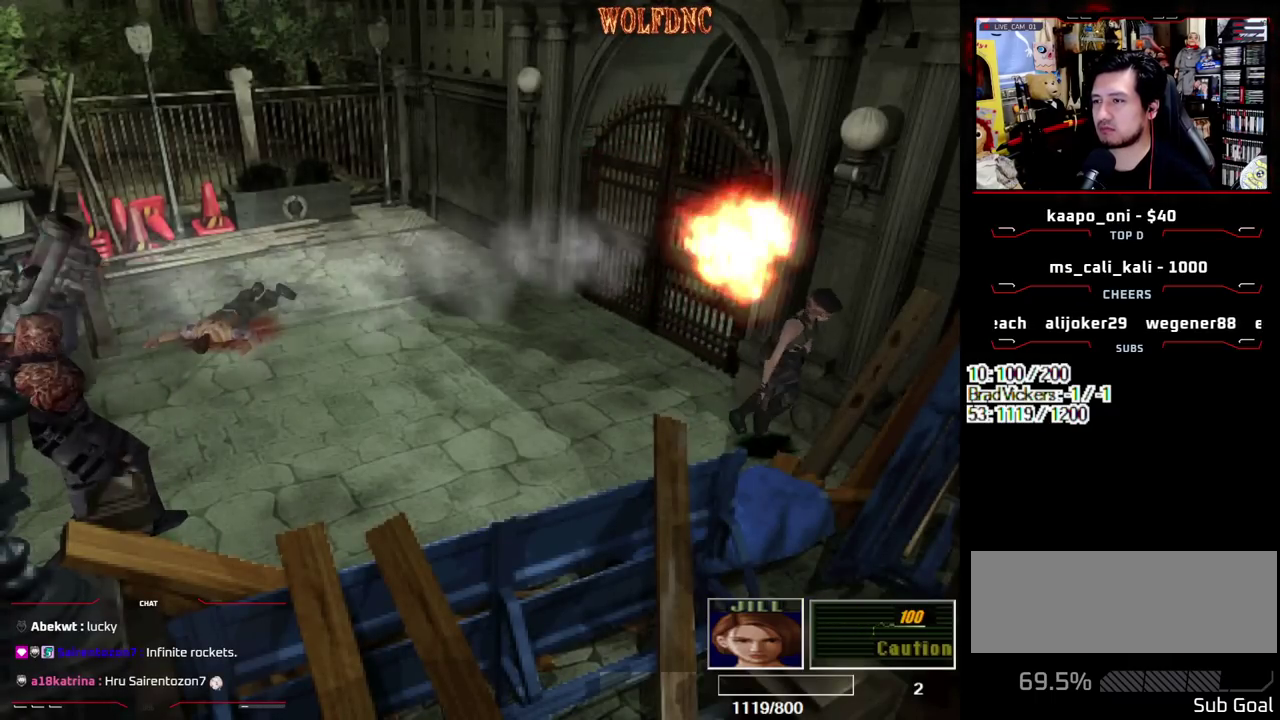
{"buttons": ["SQUARE", "DPAD_UP", "DPAD_RIGHT"], "events": [[67, "DPAD_UP", "down"], [117, "SQUARE", "down"], [250, "SQUARE", "up"], [300, "SQUARE", "down"]]}
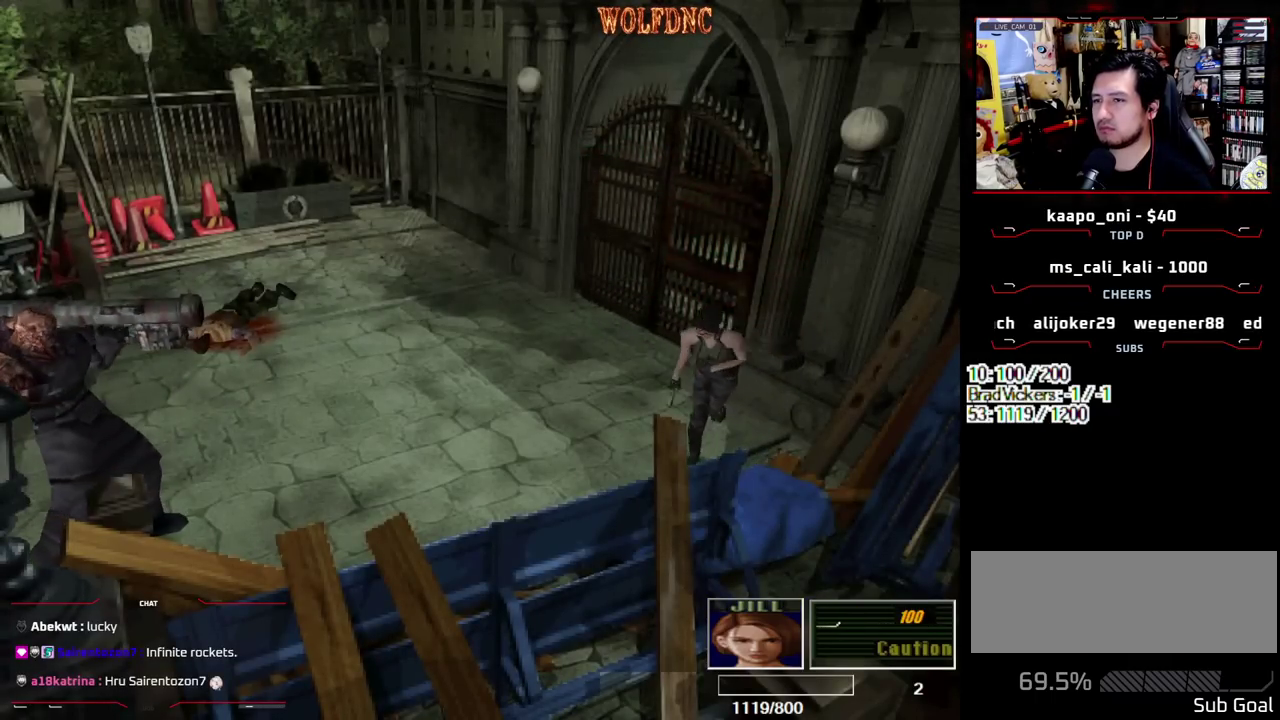
{"buttons": ["SQUARE", "DPAD_UP"], "events": [[83, "DPAD_RIGHT", "up"], [367, "DPAD_LEFT", "down"], [450, "DPAD_LEFT", "up"]]}
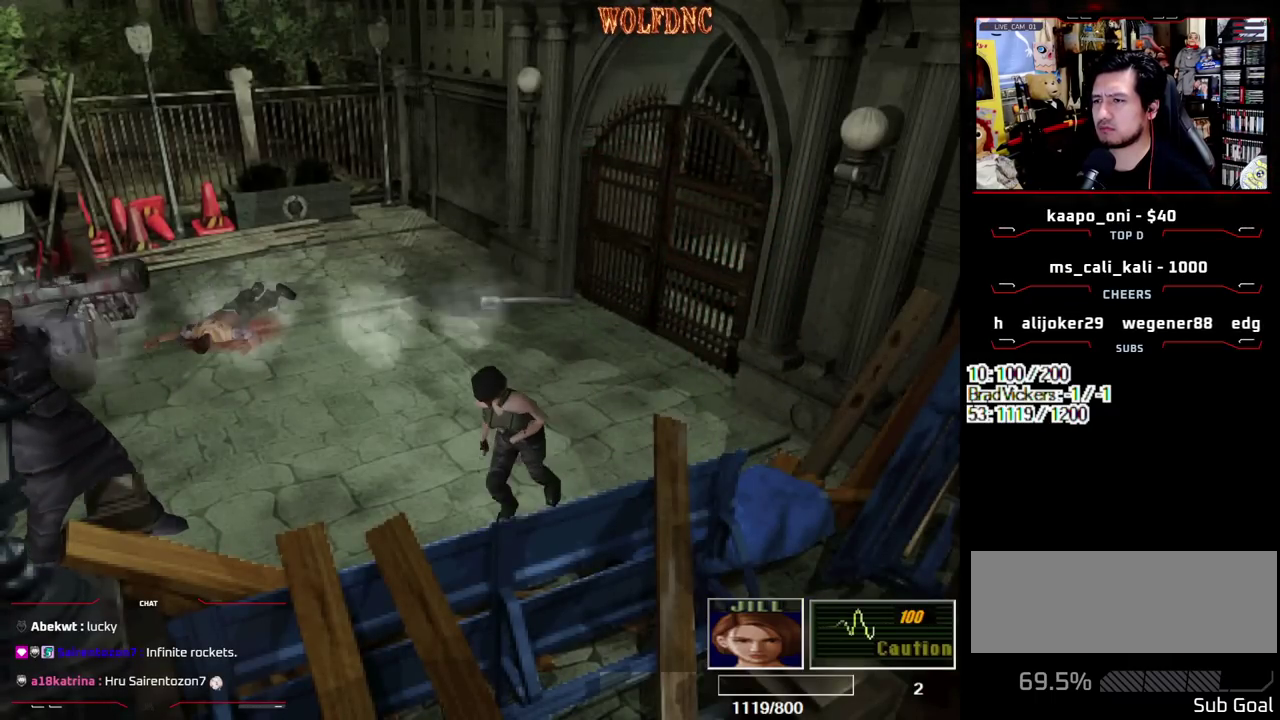
{"buttons": ["SQUARE", "DPAD_UP"], "events": [[50, "DPAD_RIGHT", "down"], [183, "DPAD_RIGHT", "up"], [333, "DPAD_RIGHT", "down"], [467, "DPAD_RIGHT", "up"]]}
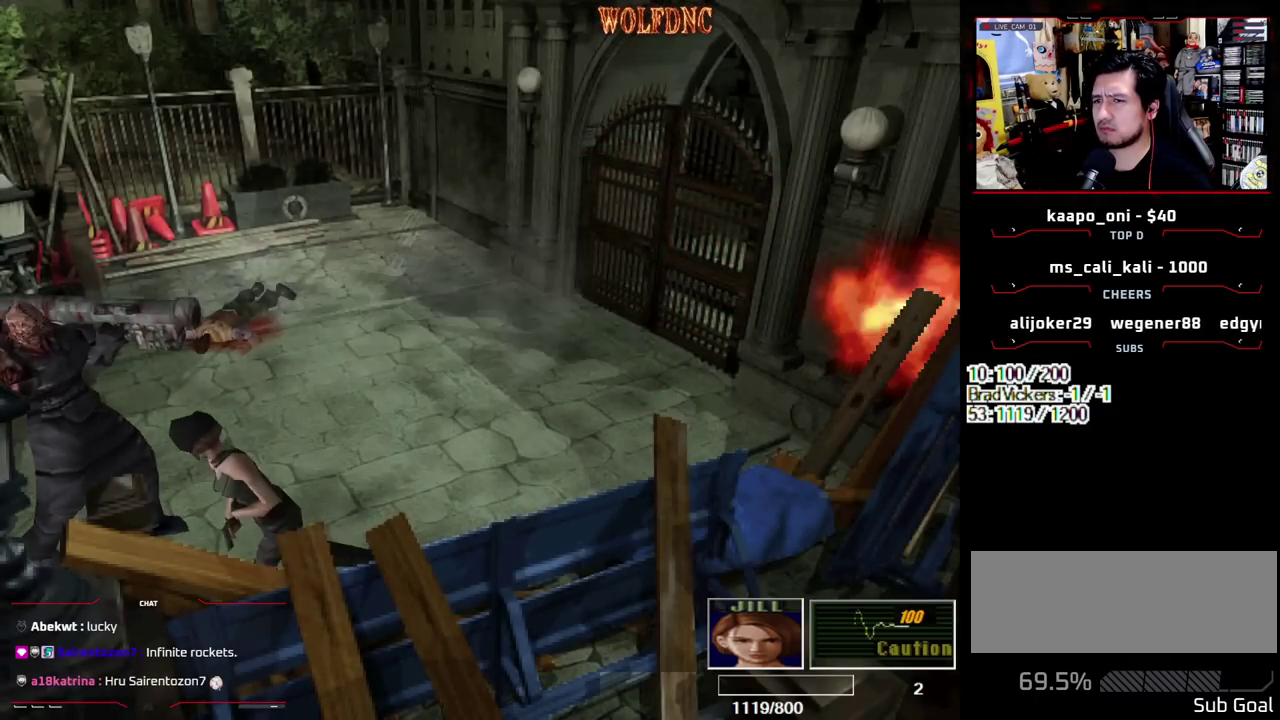
{"buttons": ["SQUARE", "DPAD_UP"], "events": [[350, "DPAD_RIGHT", "down"], [400, "DPAD_RIGHT", "up"]]}
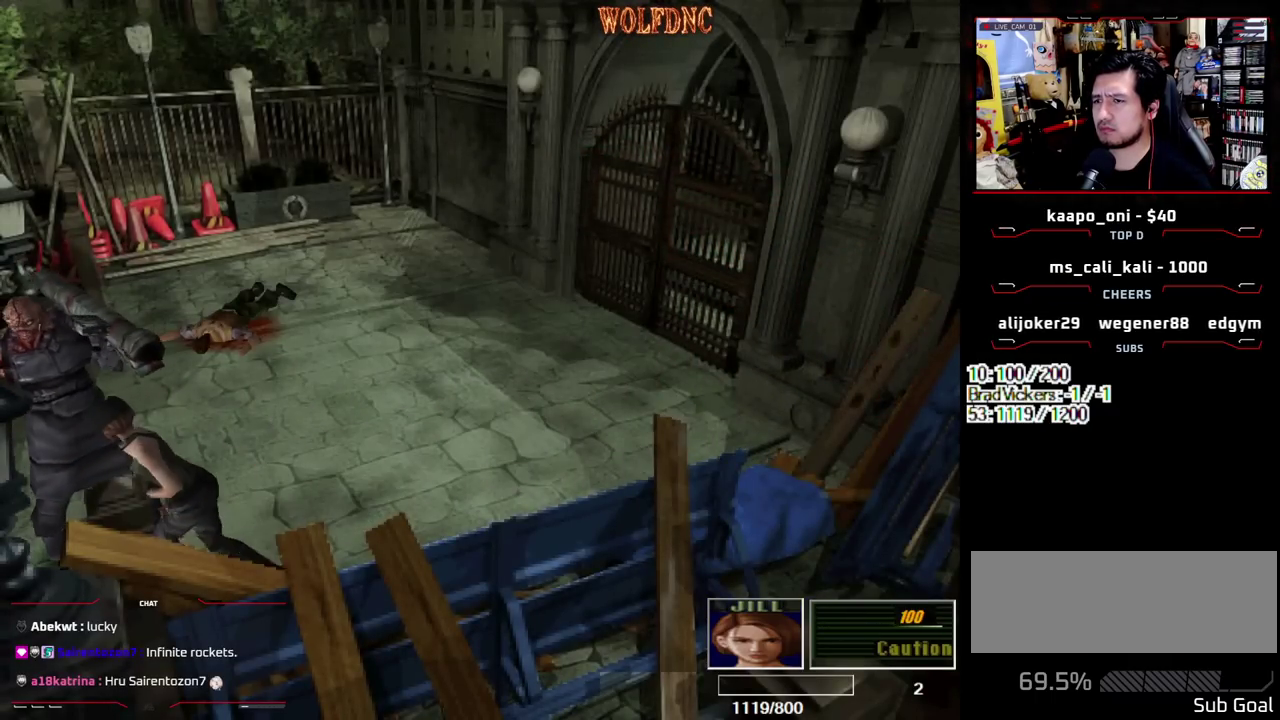
{"buttons": ["CROSS", "R1", "DPAD_DOWN"], "events": [[33, "DPAD_RIGHT", "down"], [133, "CROSS", "down"], [133, "R1", "down"], [167, "DPAD_RIGHT", "up"], [217, "DPAD_LEFT", "down"], [267, "DPAD_LEFT", "up"], [267, "SQUARE", "up"], [317, "DPAD_UP", "up"], [400, "DPAD_DOWN", "down"]]}
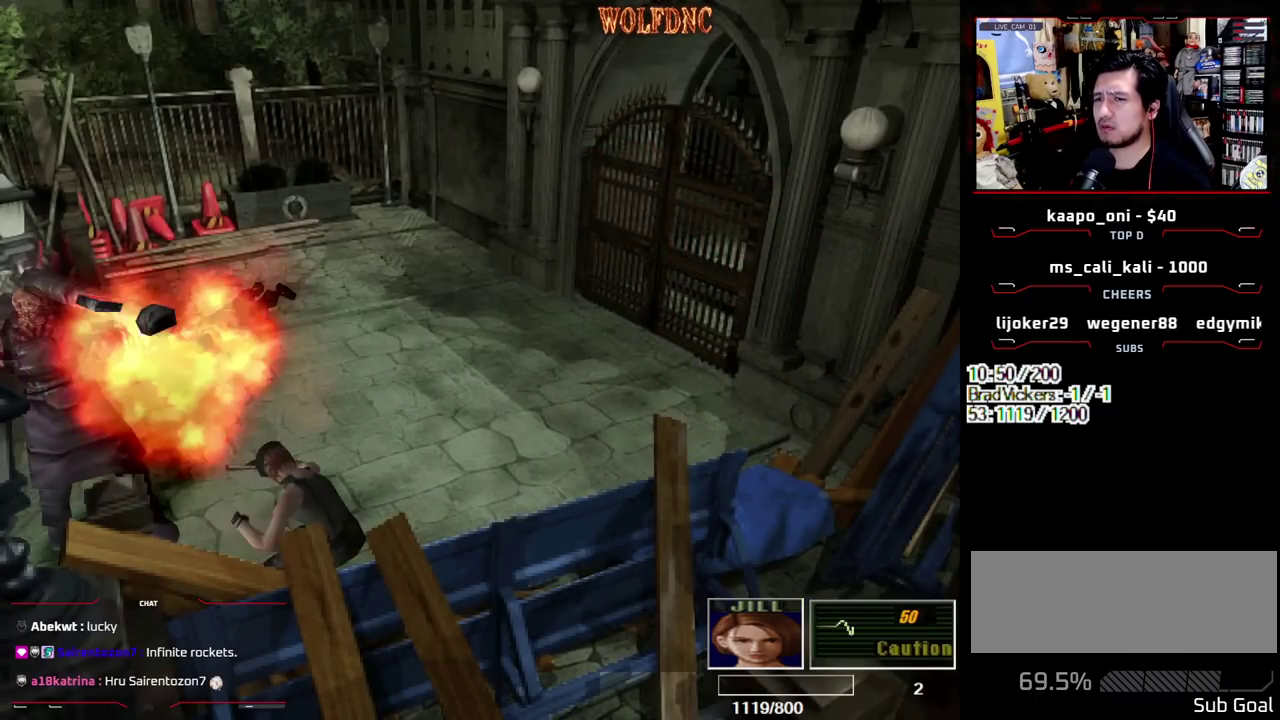
{"buttons": ["DPAD_DOWN"], "events": [[150, "CROSS", "up"], [150, "DPAD_DOWN", "up"], [183, "R1", "up"], [417, "CIRCLE", "down"], [467, "CIRCLE", "up"], [467, "DPAD_DOWN", "down"]]}
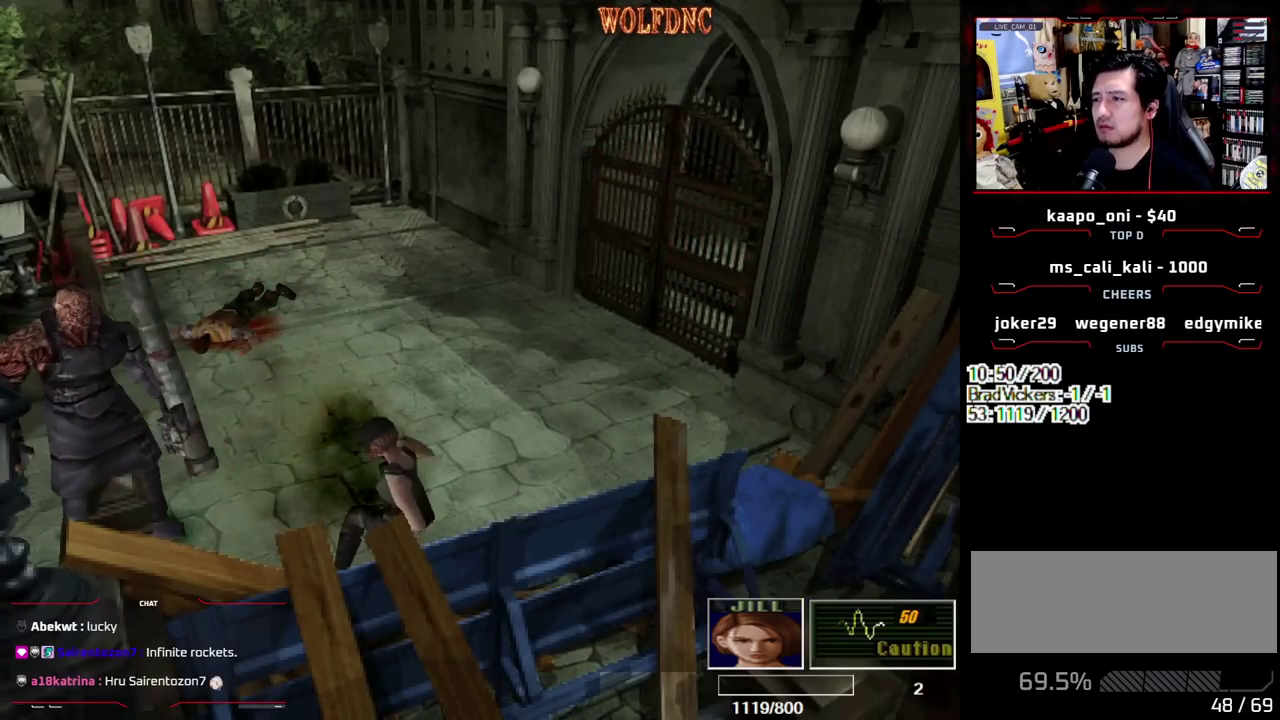
{"buttons": [], "events": [[17, "CIRCLE", "down"], [117, "DPAD_DOWN", "up"], [350, "CIRCLE", "up"], [400, "CIRCLE", "down"], [483, "CIRCLE", "up"]]}
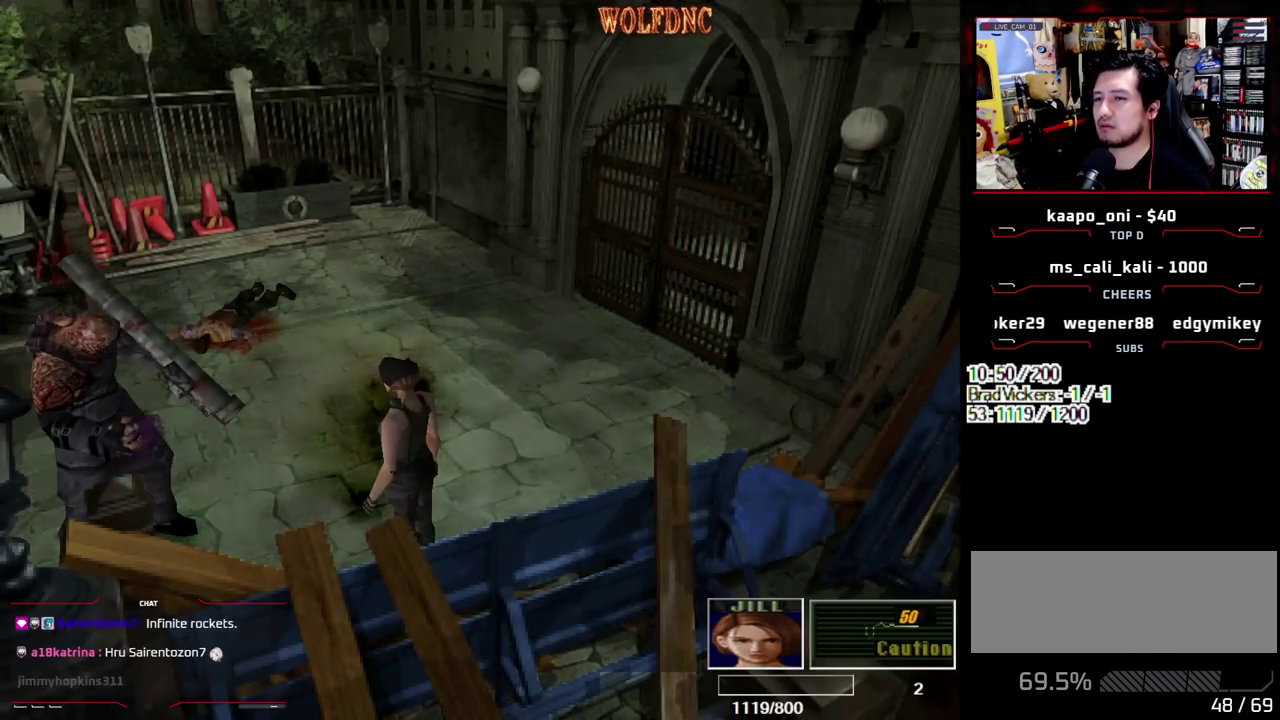
{"buttons": ["CIRCLE", "DPAD_RIGHT"], "events": [[167, "DPAD_RIGHT", "down"], [450, "CIRCLE", "down"]]}
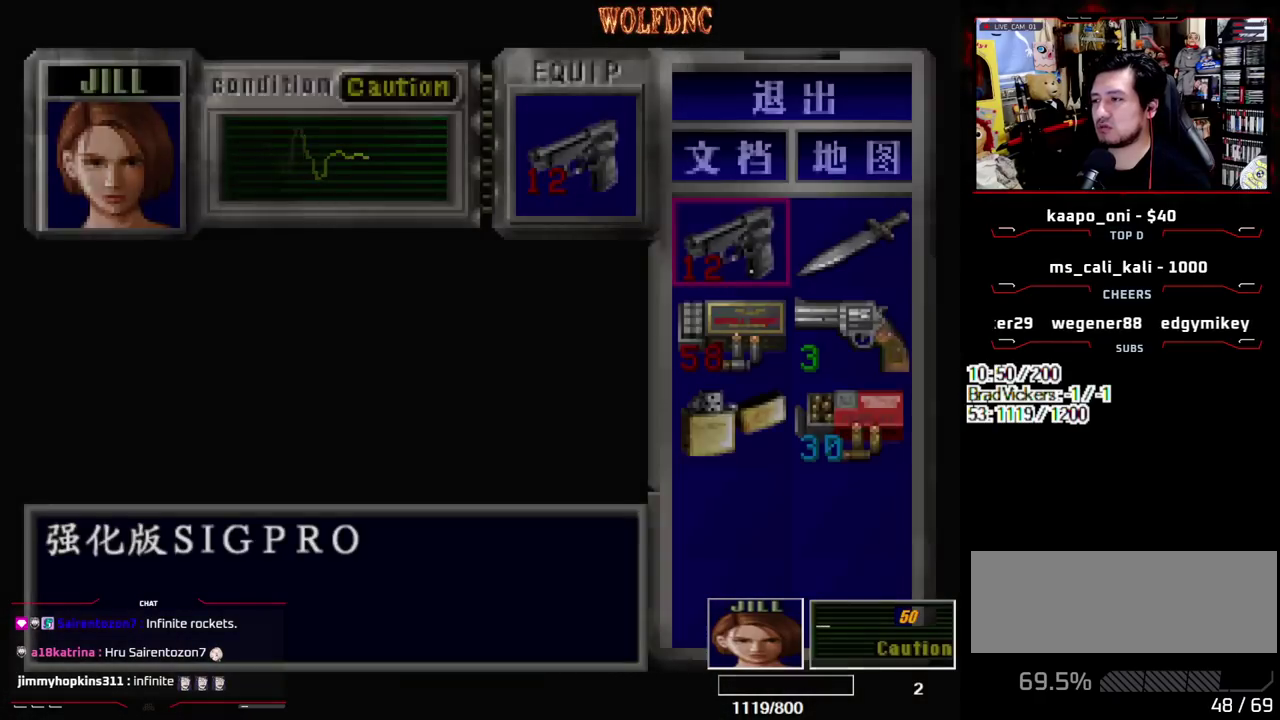
{"buttons": ["SQUARE", "DPAD_UP", "DPAD_RIGHT"], "events": [[50, "CIRCLE", "up"], [383, "SQUARE", "down"], [417, "DPAD_UP", "down"]]}
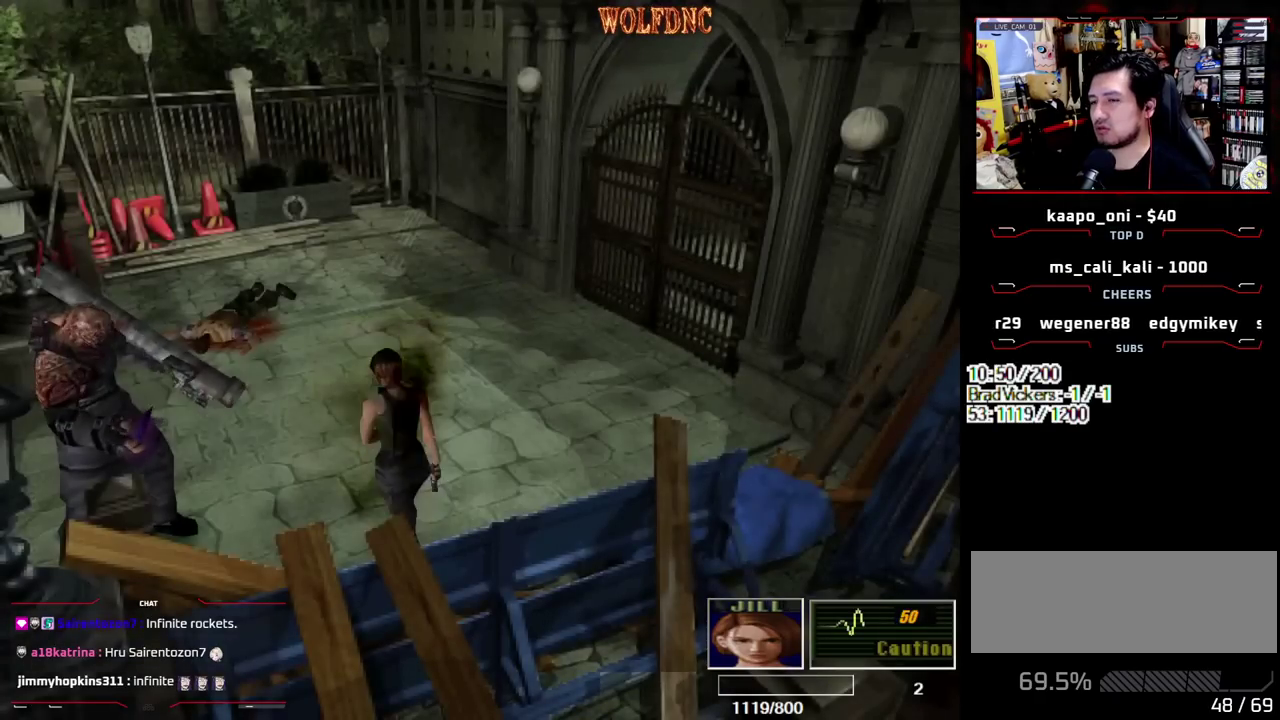
{"buttons": ["SQUARE", "DPAD_UP"], "events": [[350, "DPAD_RIGHT", "up"]]}
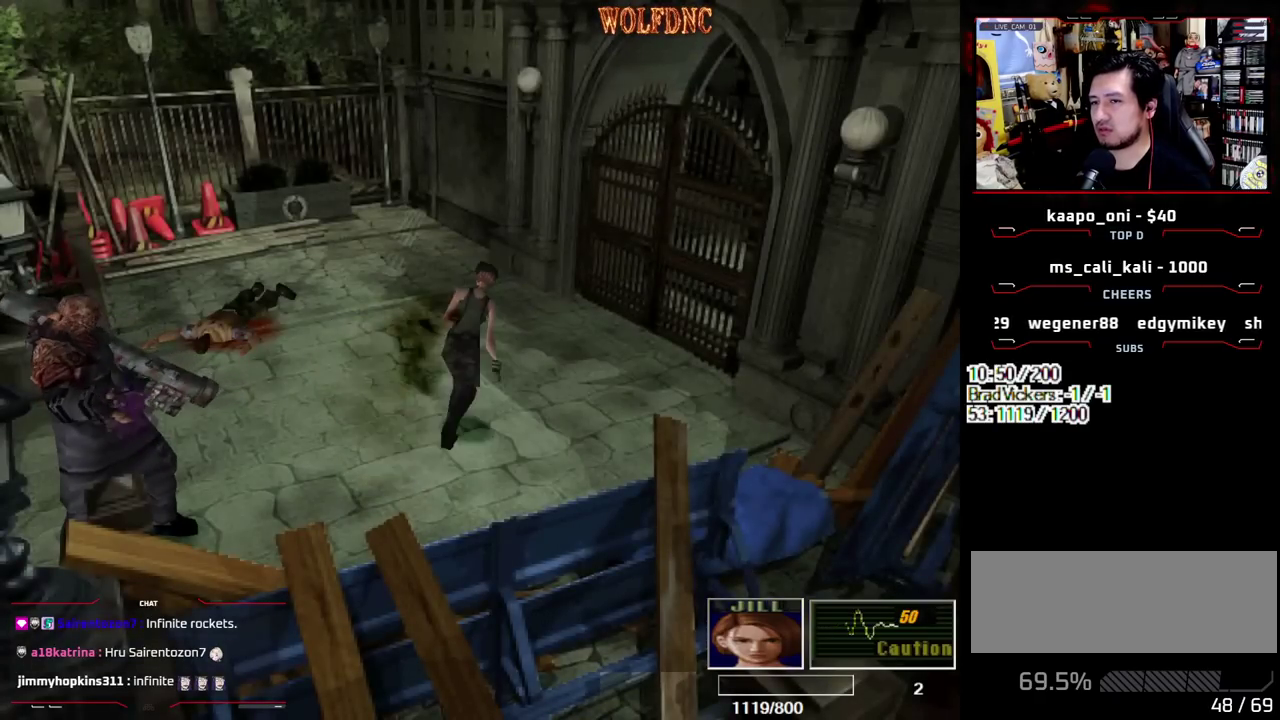
{"buttons": ["SQUARE", "DPAD_UP", "DPAD_LEFT"], "events": [[33, "DPAD_LEFT", "down"]]}
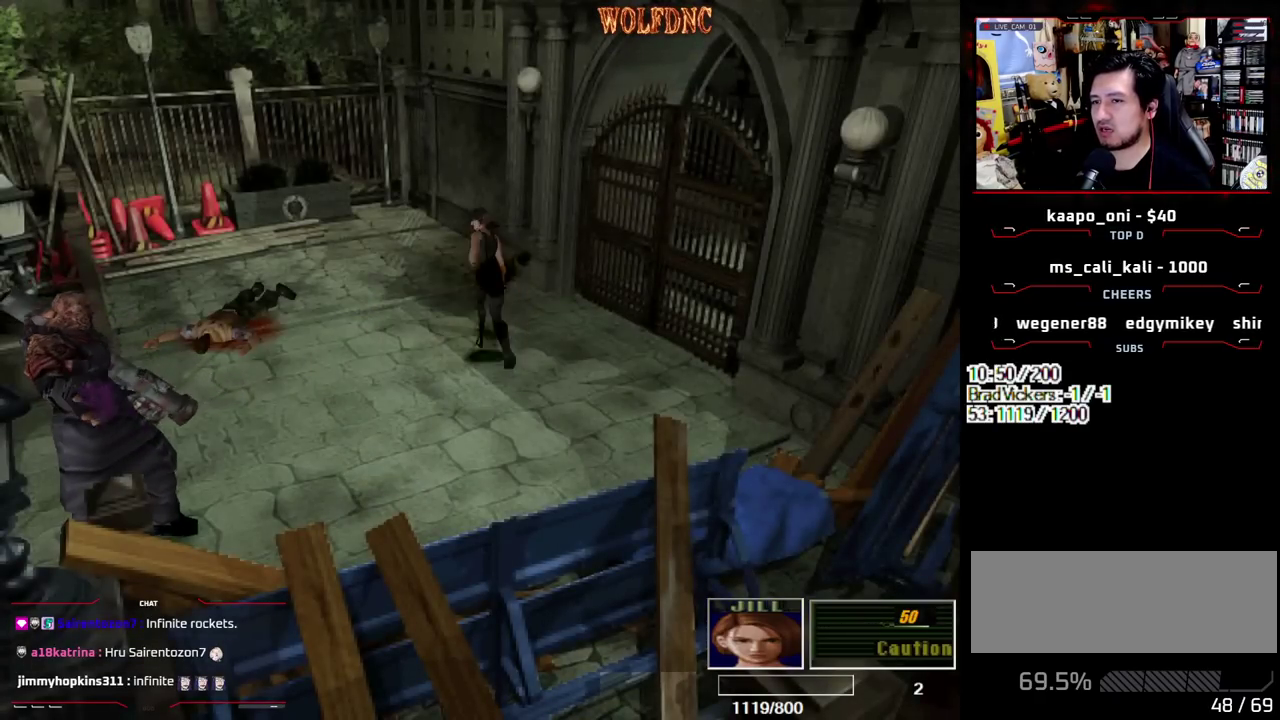
{"buttons": ["SQUARE", "DPAD_UP"], "events": [[100, "DPAD_LEFT", "up"]]}
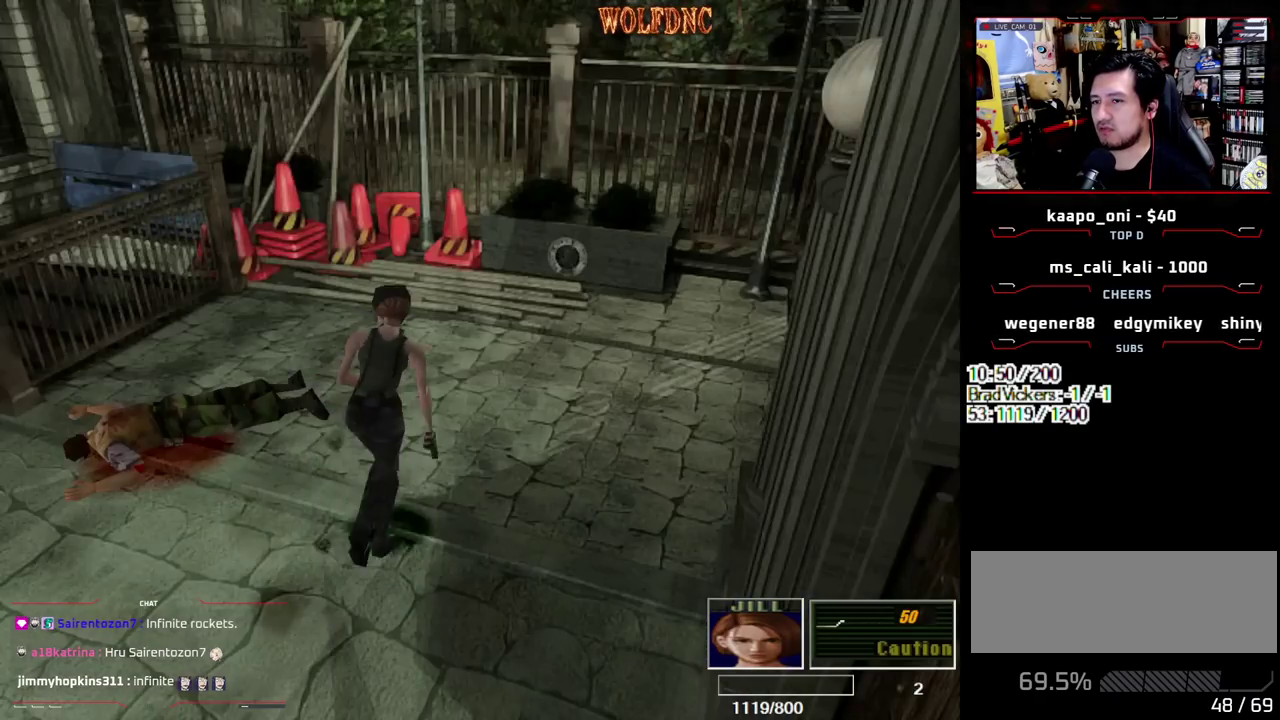
{"buttons": ["SQUARE"], "events": [[150, "DPAD_LEFT", "down"], [300, "DPAD_UP", "up"], [350, "DPAD_LEFT", "up"], [383, "DPAD_DOWN", "down"], [483, "DPAD_DOWN", "up"]]}
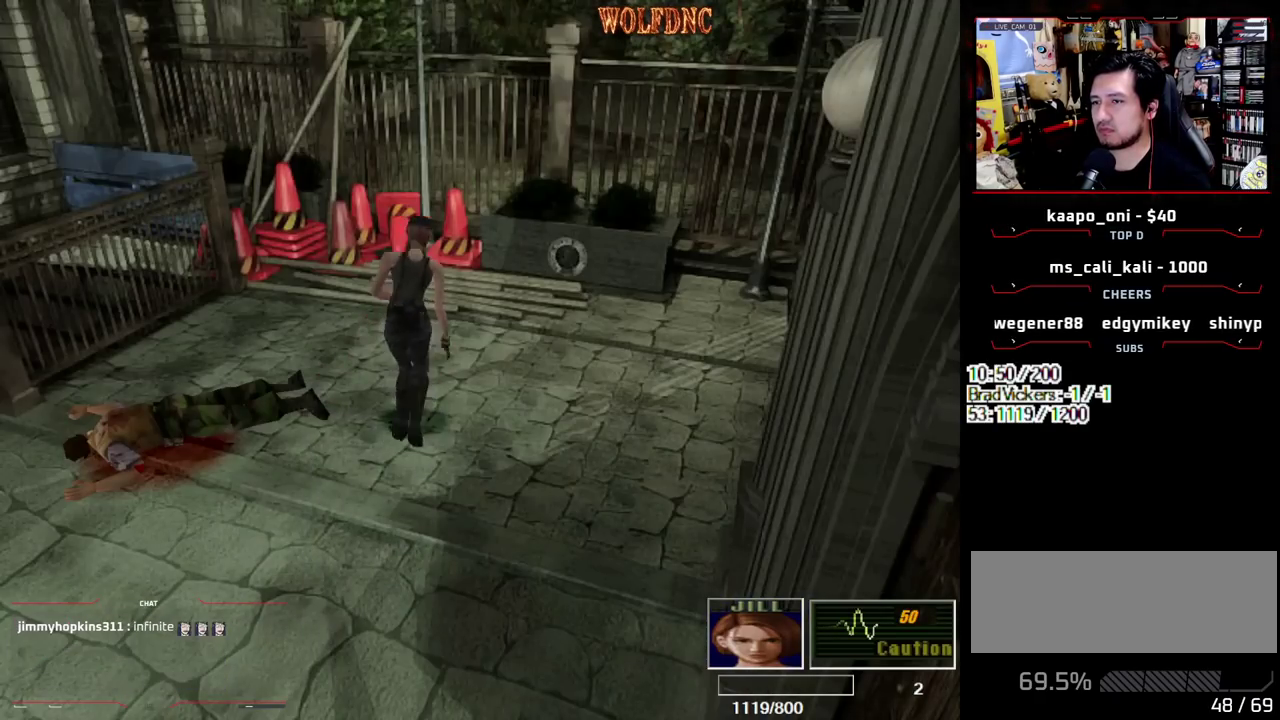
{"buttons": ["SQUARE", "DPAD_UP"], "events": [[33, "SQUARE", "up"], [83, "DPAD_UP", "down"], [133, "SQUARE", "down"], [400, "DPAD_UP", "up"], [450, "DPAD_UP", "down"], [450, "SQUARE", "up"], [500, "SQUARE", "down"]]}
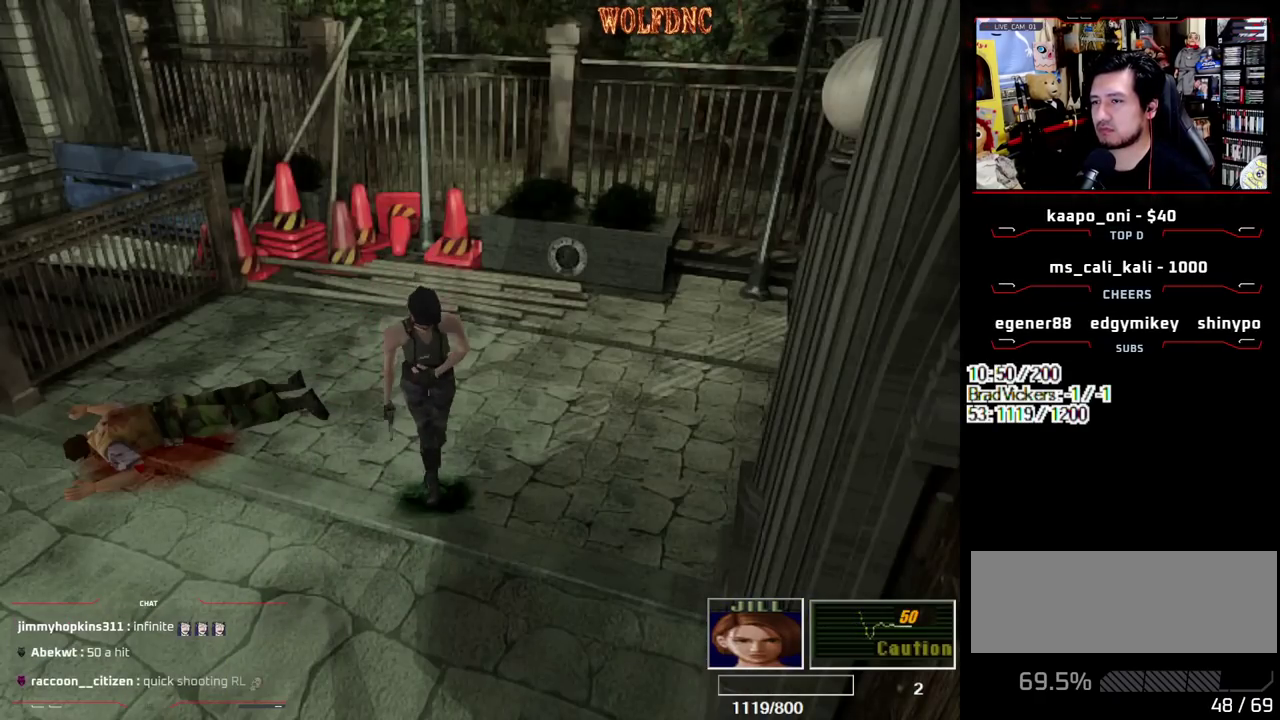
{"buttons": [], "events": [[50, "DPAD_RIGHT", "down"], [150, "DPAD_RIGHT", "up"], [183, "DPAD_UP", "up"], [233, "SQUARE", "up"], [283, "DPAD_UP", "down"], [333, "DPAD_UP", "up"]]}
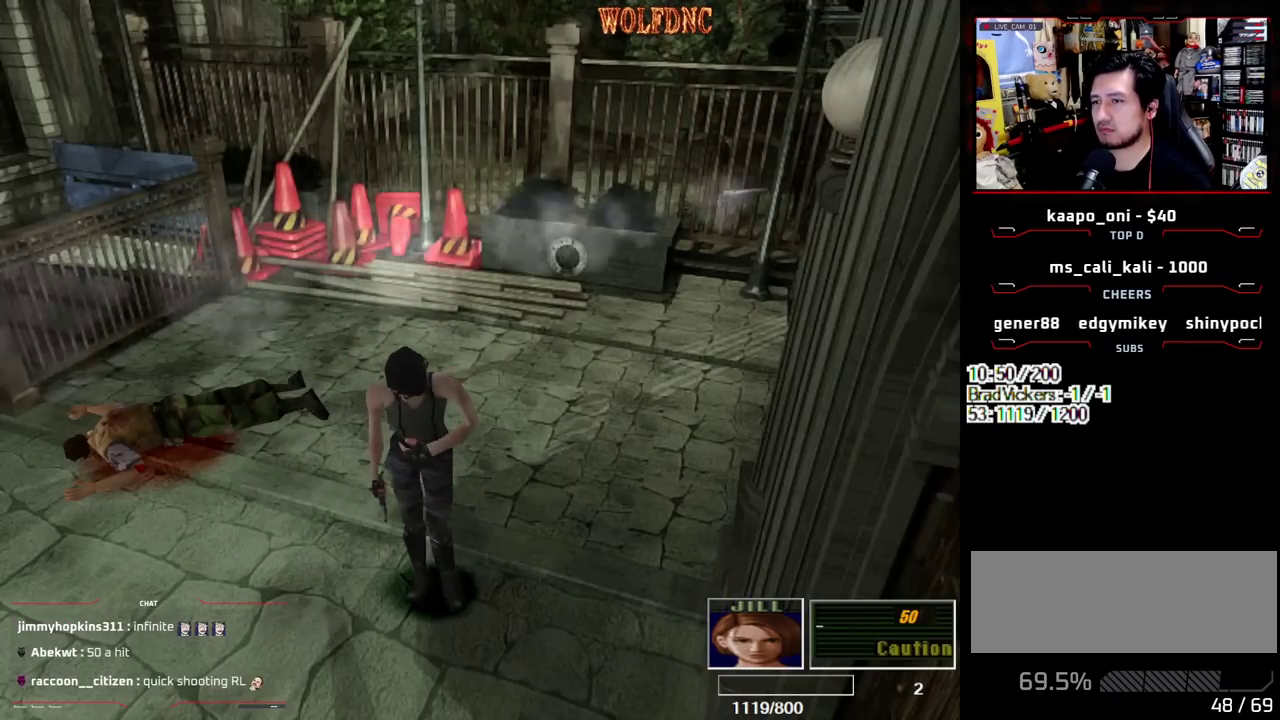
{"buttons": ["SQUARE", "DPAD_UP"], "events": [[67, "DPAD_UP", "down"], [117, "SQUARE", "down"], [350, "DPAD_UP", "up"], [400, "DPAD_UP", "down"]]}
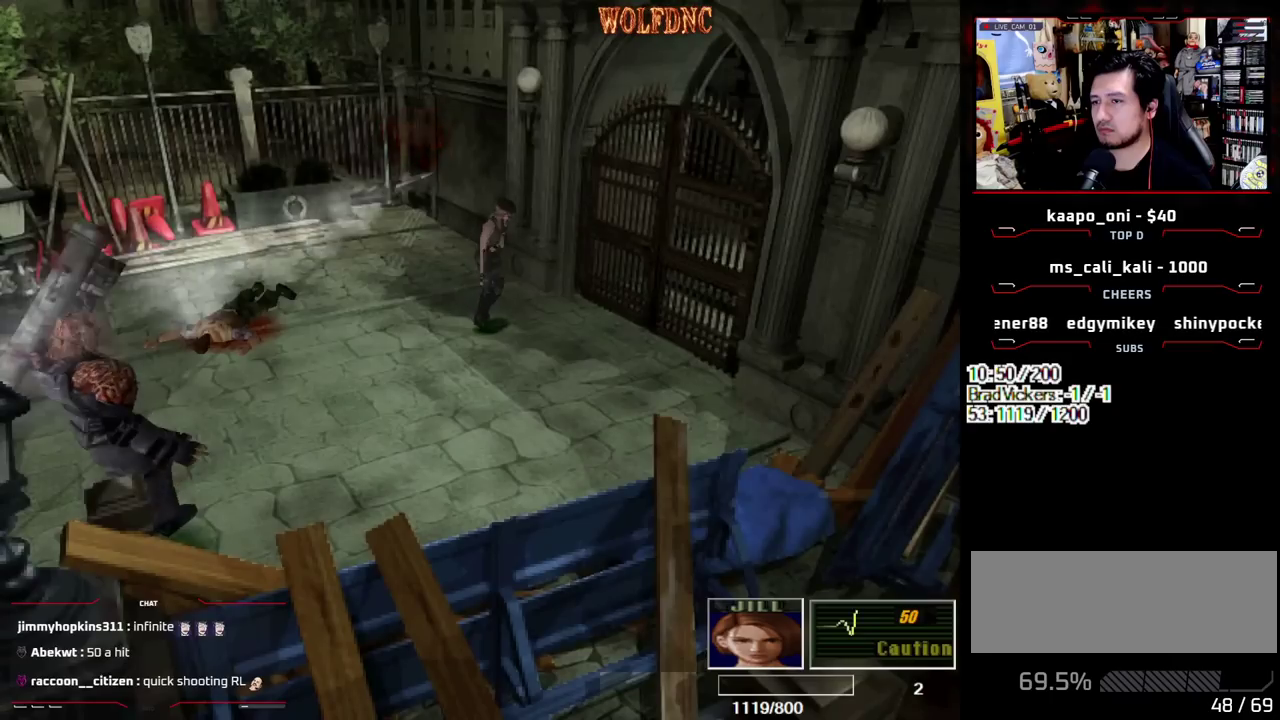
{"buttons": ["SQUARE", "DPAD_UP"], "events": [[83, "DPAD_UP", "up"], [83, "SQUARE", "up"], [267, "DPAD_UP", "down"], [317, "SQUARE", "down"]]}
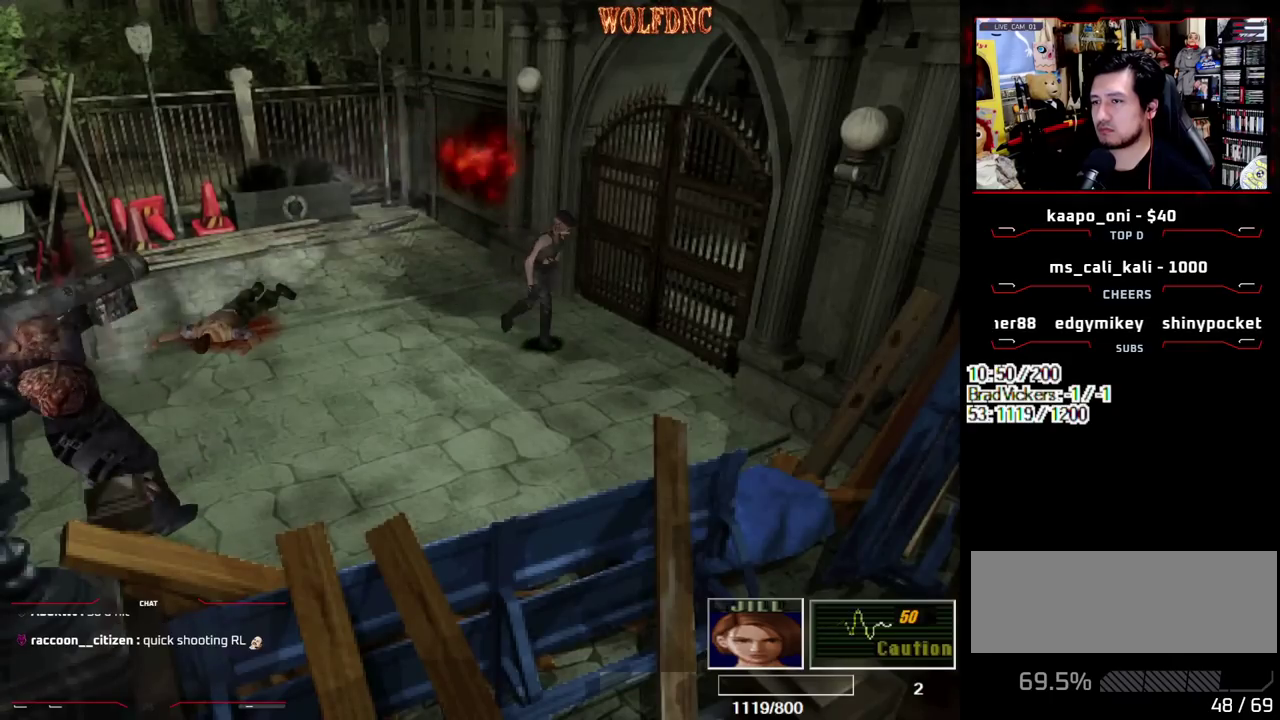
{"buttons": ["SQUARE", "DPAD_UP", "DPAD_RIGHT"], "events": [[150, "DPAD_UP", "up"], [150, "SQUARE", "up"], [417, "DPAD_RIGHT", "down"], [467, "DPAD_UP", "down"], [467, "SQUARE", "down"]]}
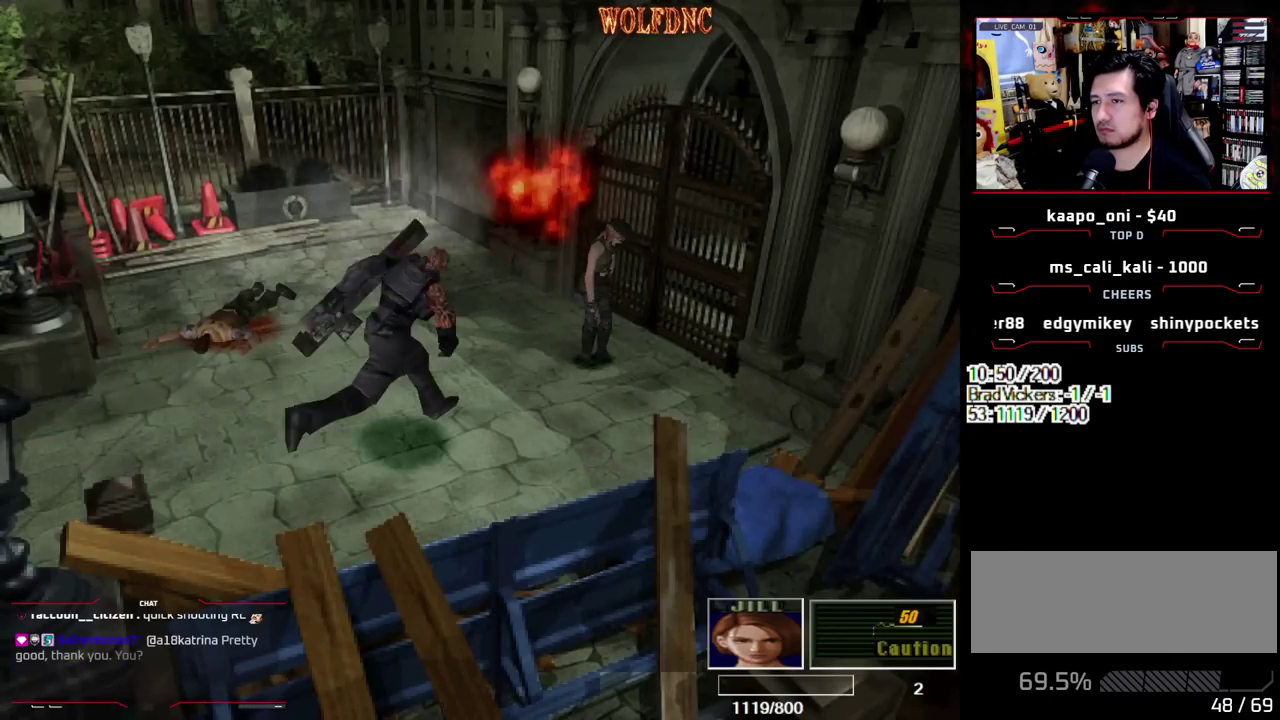
{"buttons": ["SQUARE", "DPAD_UP", "DPAD_RIGHT"], "events": []}
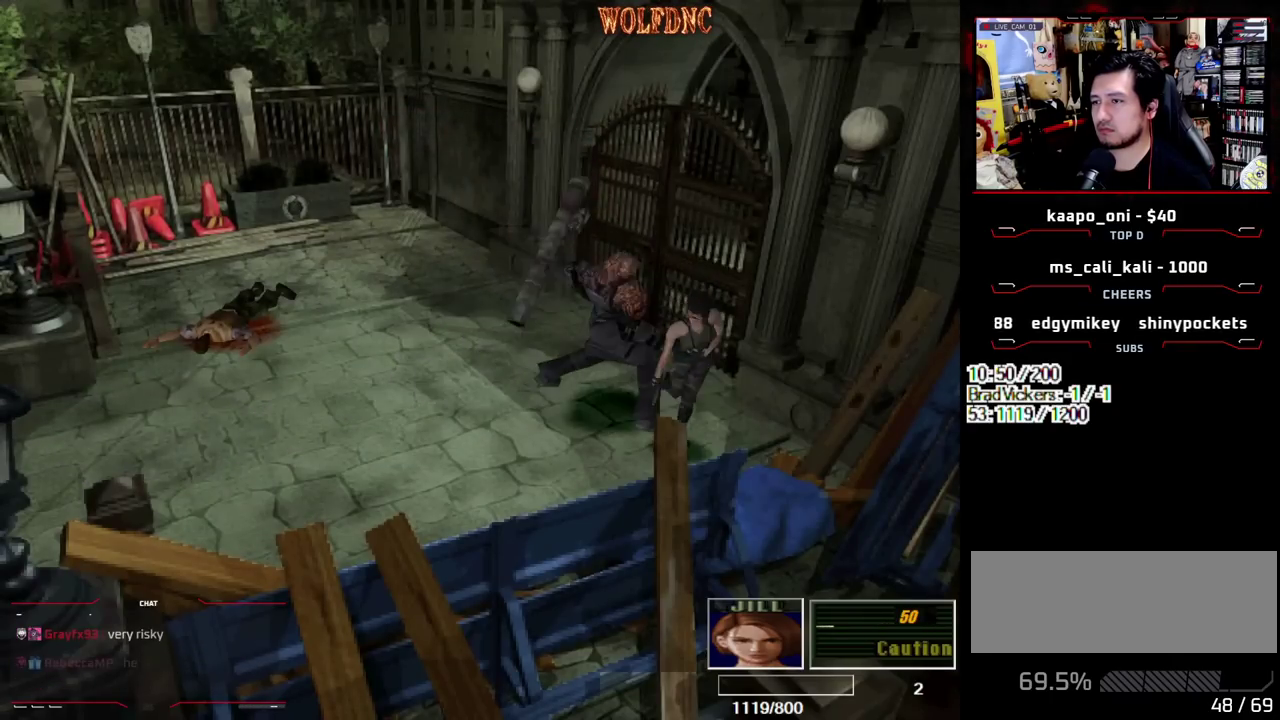
{"buttons": ["SQUARE", "DPAD_RIGHT"], "events": [[500, "DPAD_UP", "up"]]}
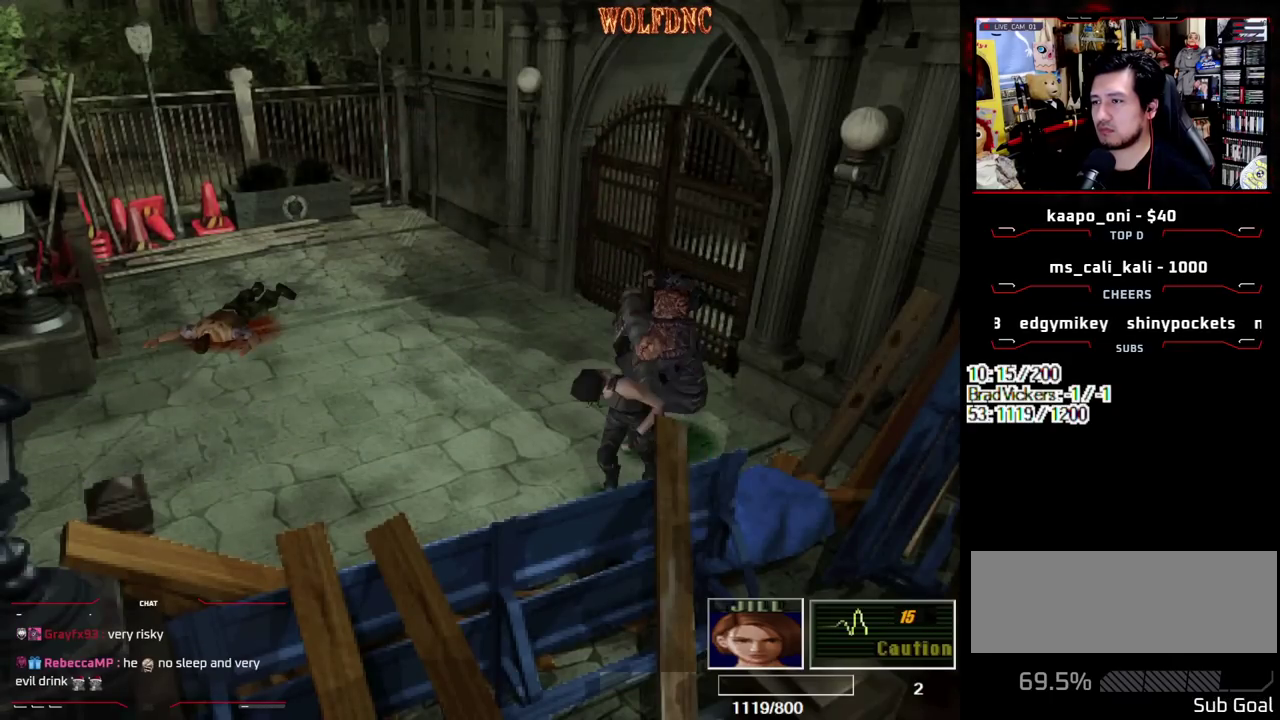
{"buttons": ["SQUARE", "DPAD_UP", "DPAD_RIGHT"], "events": [[50, "DPAD_RIGHT", "up"], [100, "SQUARE", "up"], [283, "DPAD_RIGHT", "down"], [417, "DPAD_UP", "down"], [467, "SQUARE", "down"]]}
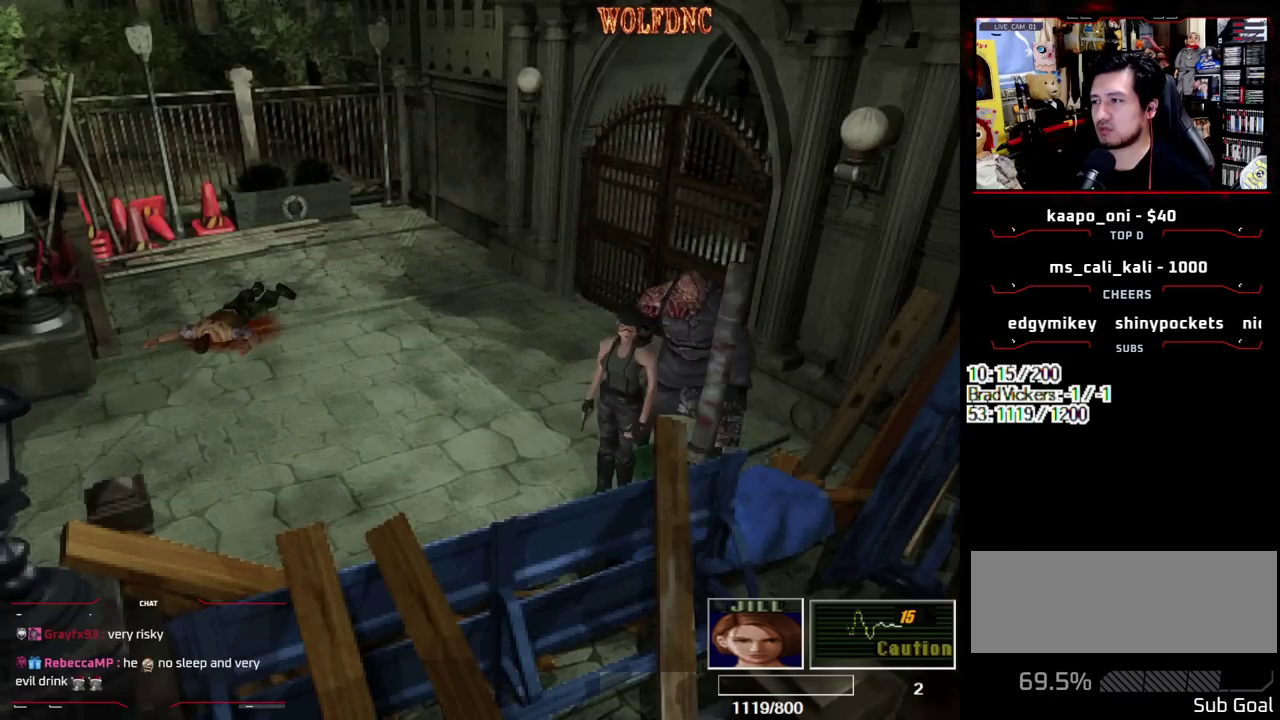
{"buttons": ["SQUARE", "DPAD_UP", "DPAD_RIGHT"], "events": []}
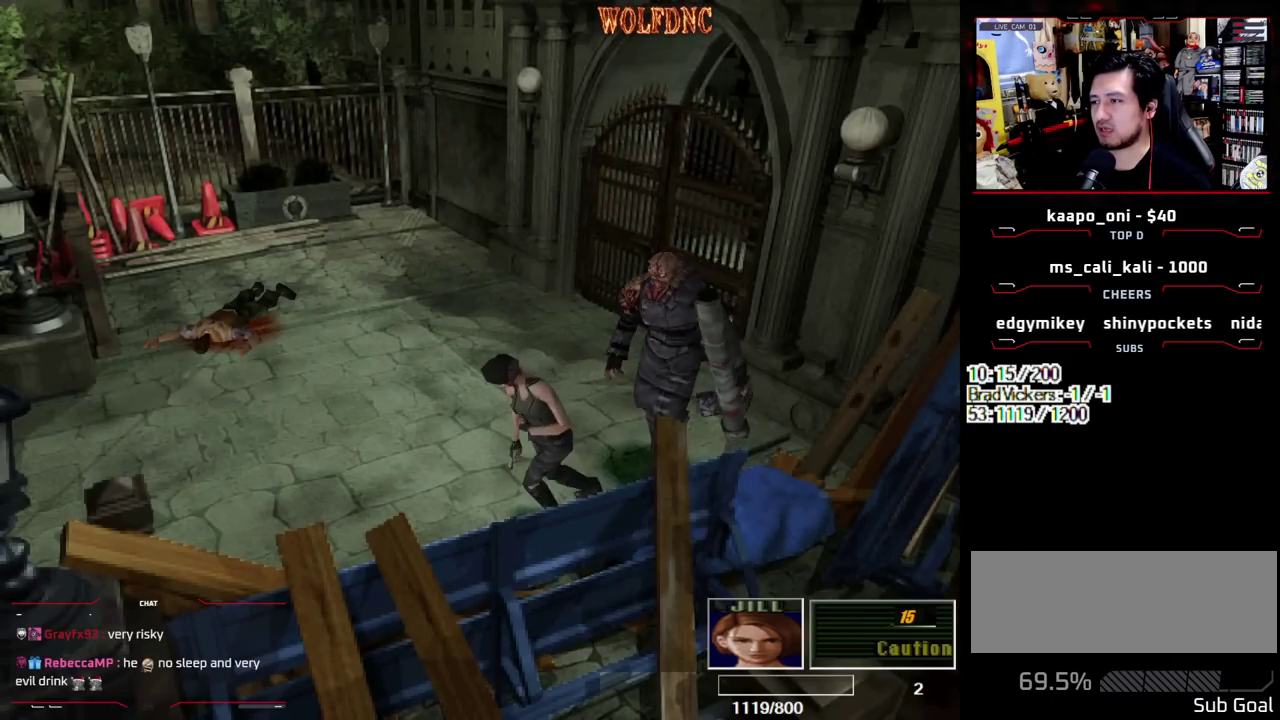
{"buttons": ["SQUARE", "DPAD_UP"], "events": [[133, "DPAD_RIGHT", "up"], [317, "DPAD_RIGHT", "down"], [500, "DPAD_RIGHT", "up"]]}
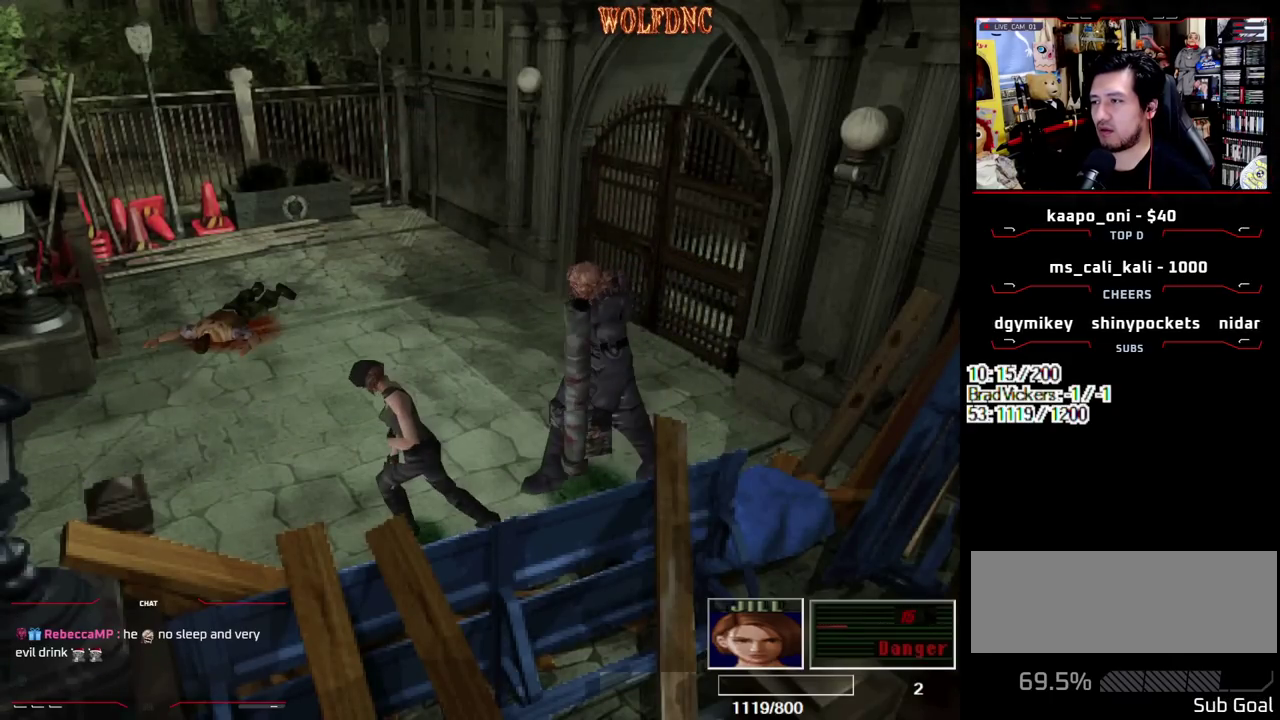
{"buttons": [], "events": [[233, "CIRCLE", "down"], [383, "CIRCLE", "up"], [383, "SQUARE", "up"], [417, "DPAD_UP", "up"]]}